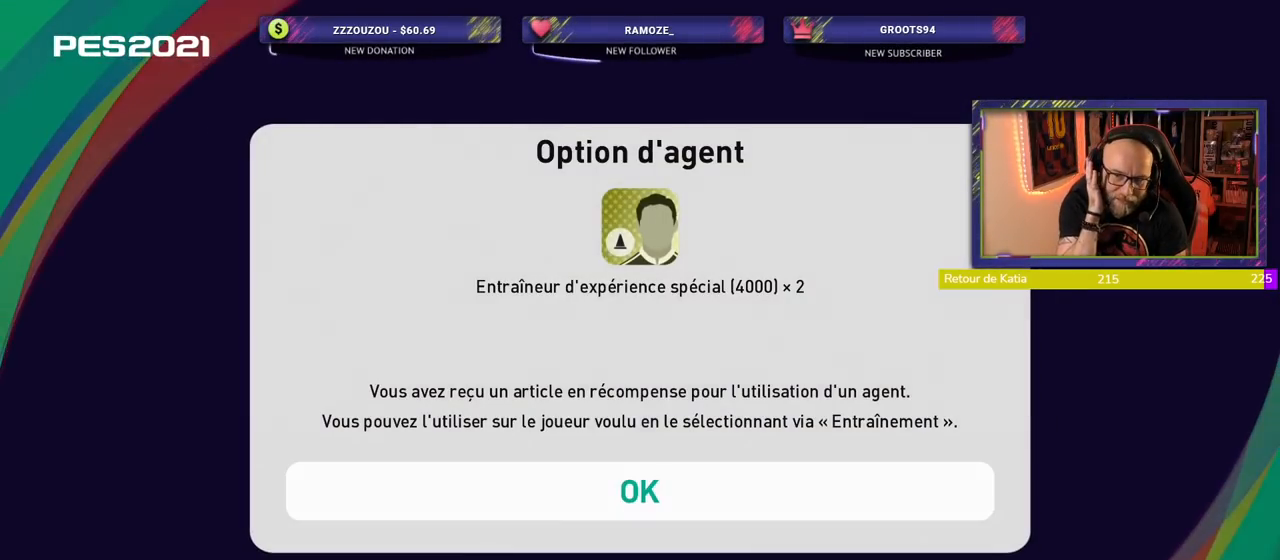
Gameplay with a controller (PlayStation layout); each line is a JSON object with the inputs held at the frame after it. "events" lists button and stick changes between this image and that frame as [ms after this image, input, new state], when the widget could be followed in between.
{"buttons": [], "left_stick": "center", "right_stick": "center", "events": []}
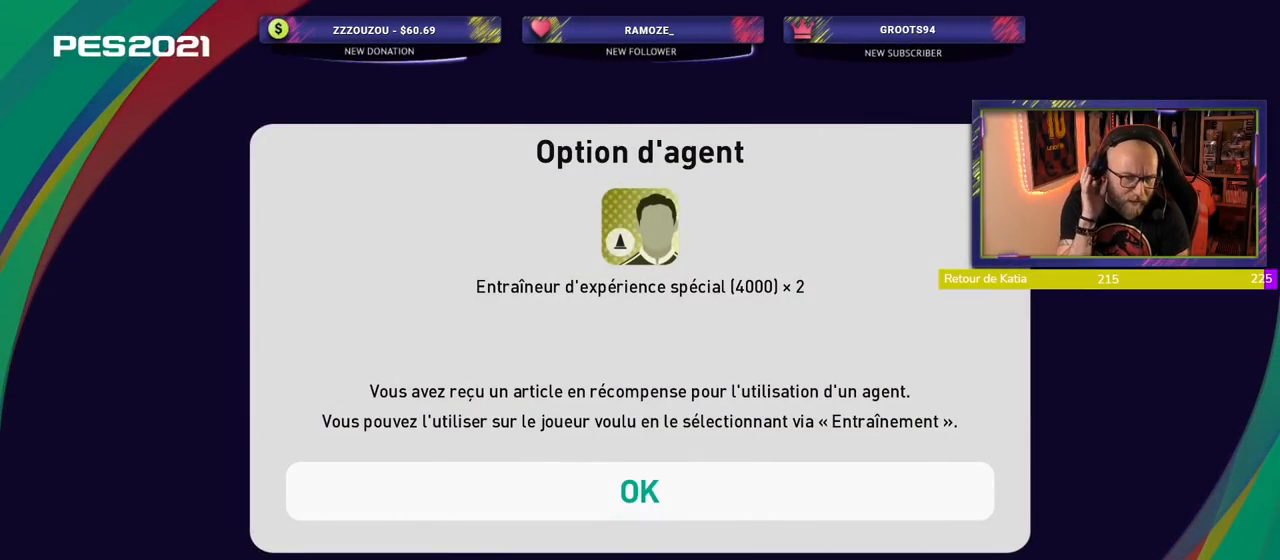
{"buttons": [], "left_stick": "center", "right_stick": "center", "events": []}
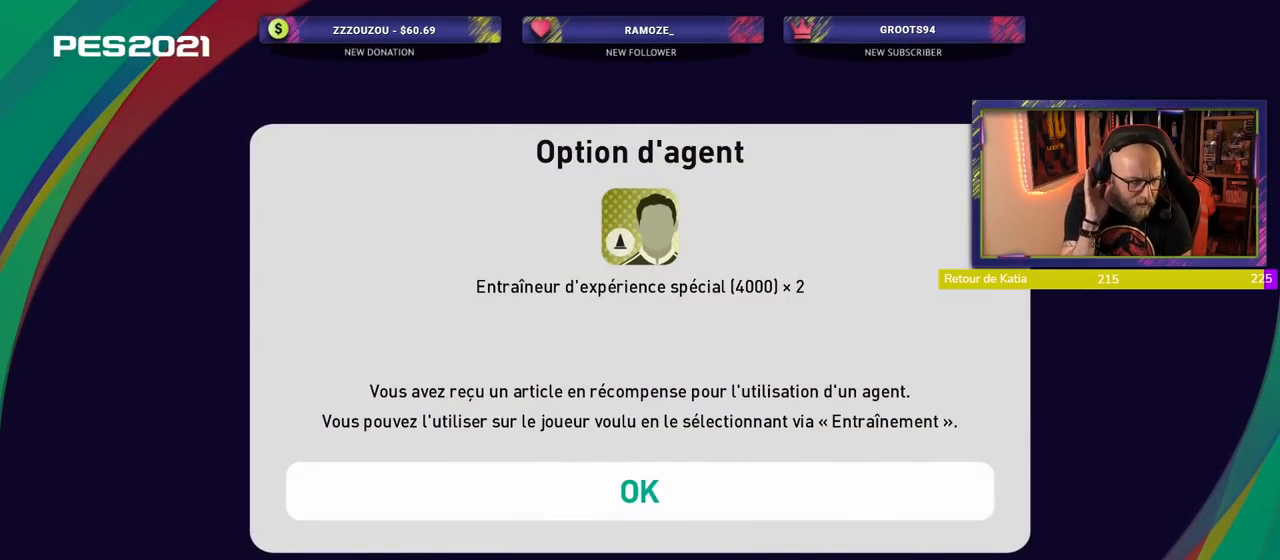
{"buttons": [], "left_stick": "center", "right_stick": "center", "events": []}
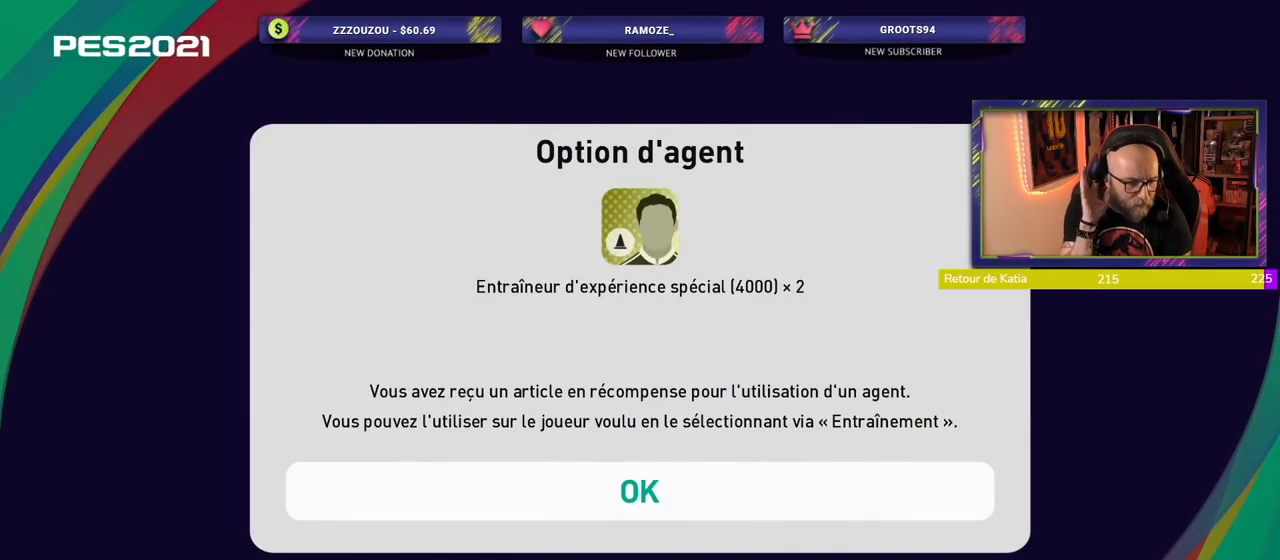
{"buttons": [], "left_stick": "center", "right_stick": "center", "events": []}
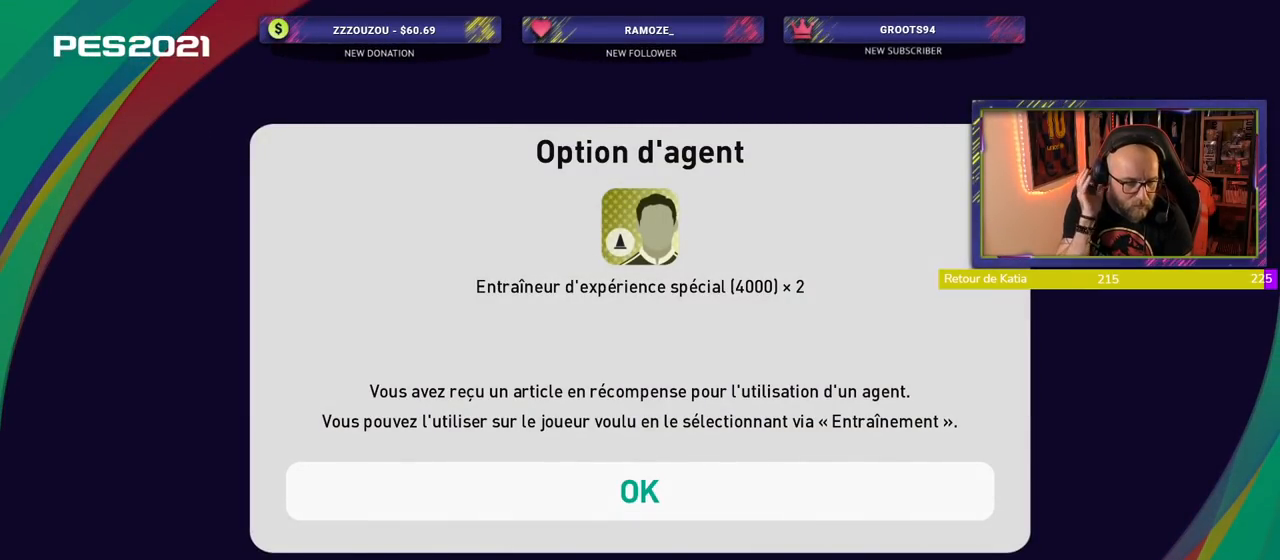
{"buttons": [], "left_stick": "center", "right_stick": "center", "events": []}
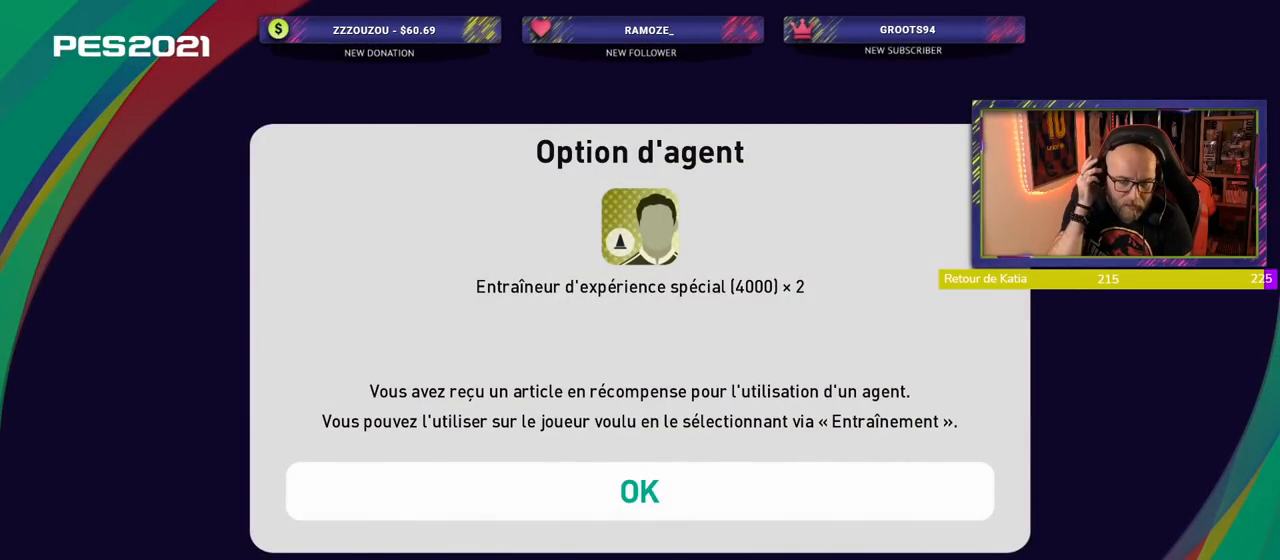
{"buttons": [], "left_stick": "center", "right_stick": "center", "events": []}
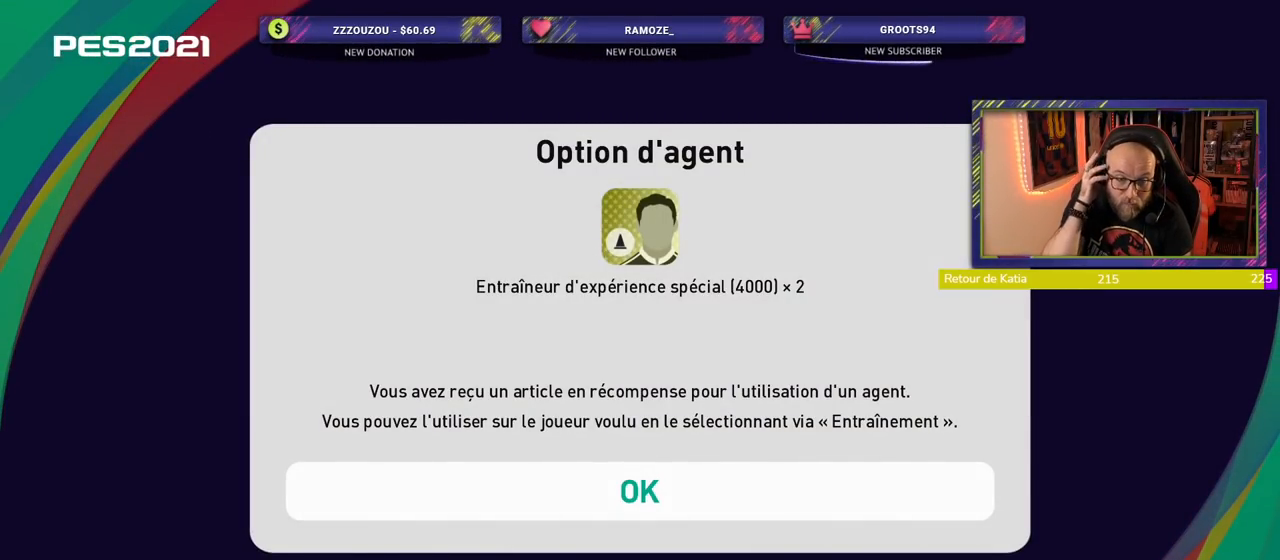
{"buttons": [], "left_stick": "center", "right_stick": "center", "events": []}
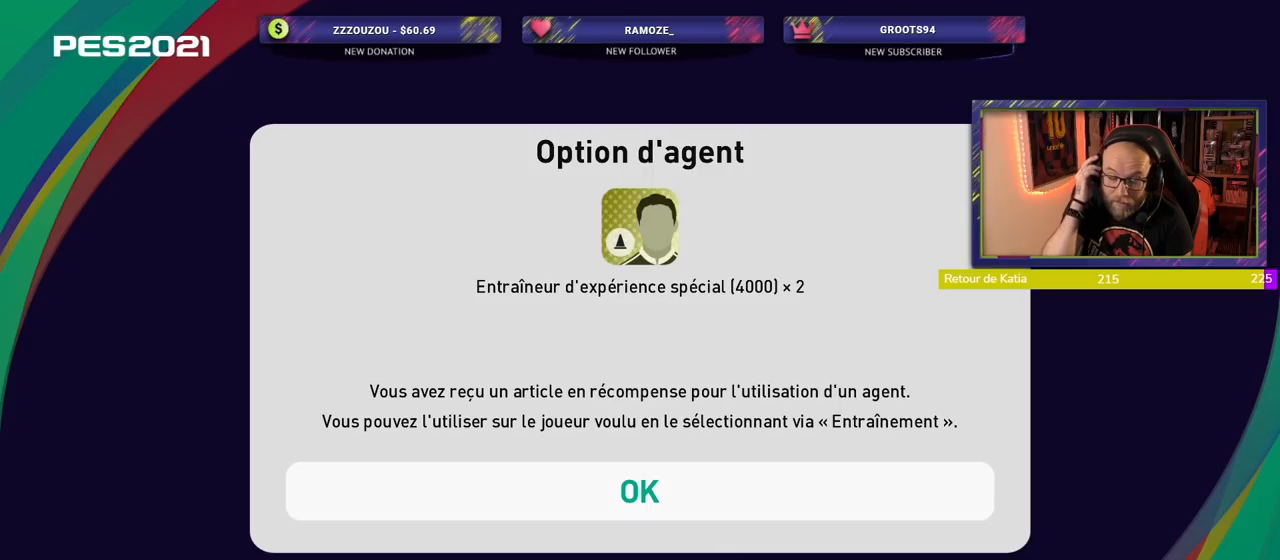
{"buttons": [], "left_stick": "center", "right_stick": "center", "events": []}
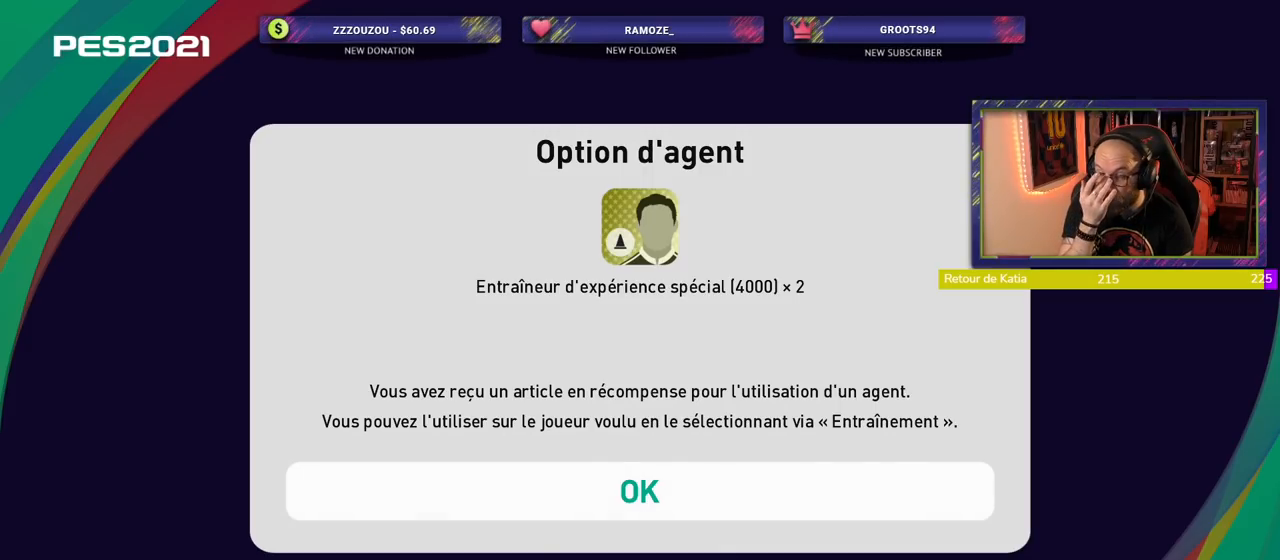
{"buttons": [], "left_stick": "center", "right_stick": "center", "events": []}
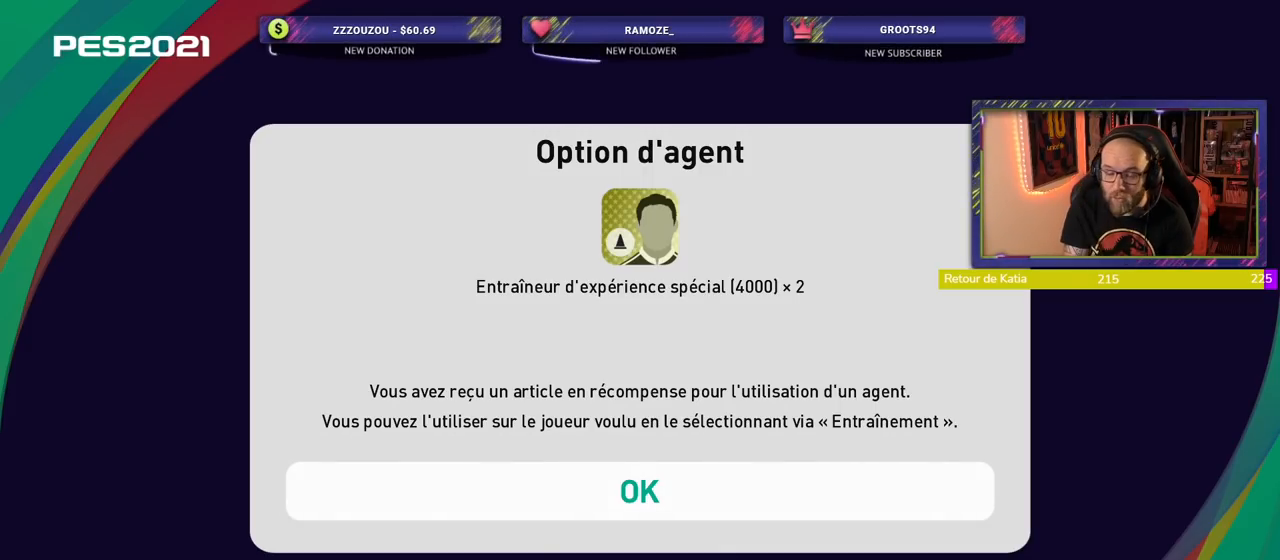
{"buttons": ["CROSS"], "left_stick": "center", "right_stick": "center", "events": [[500, "CROSS", "down"]]}
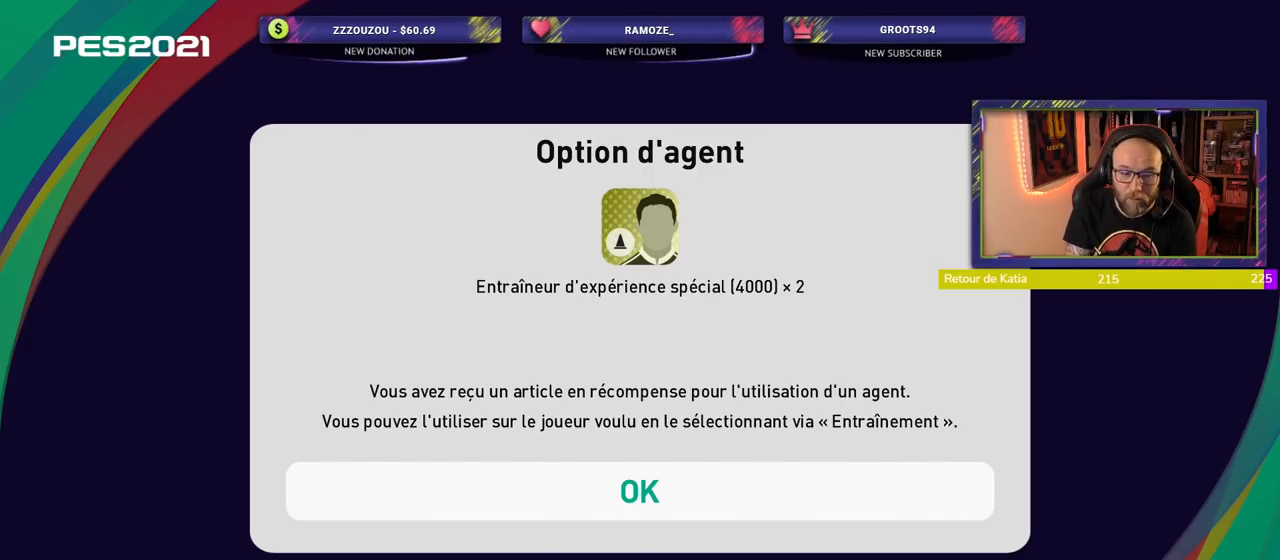
{"buttons": [], "left_stick": "center", "right_stick": "center", "events": [[160, "CROSS", "up"]]}
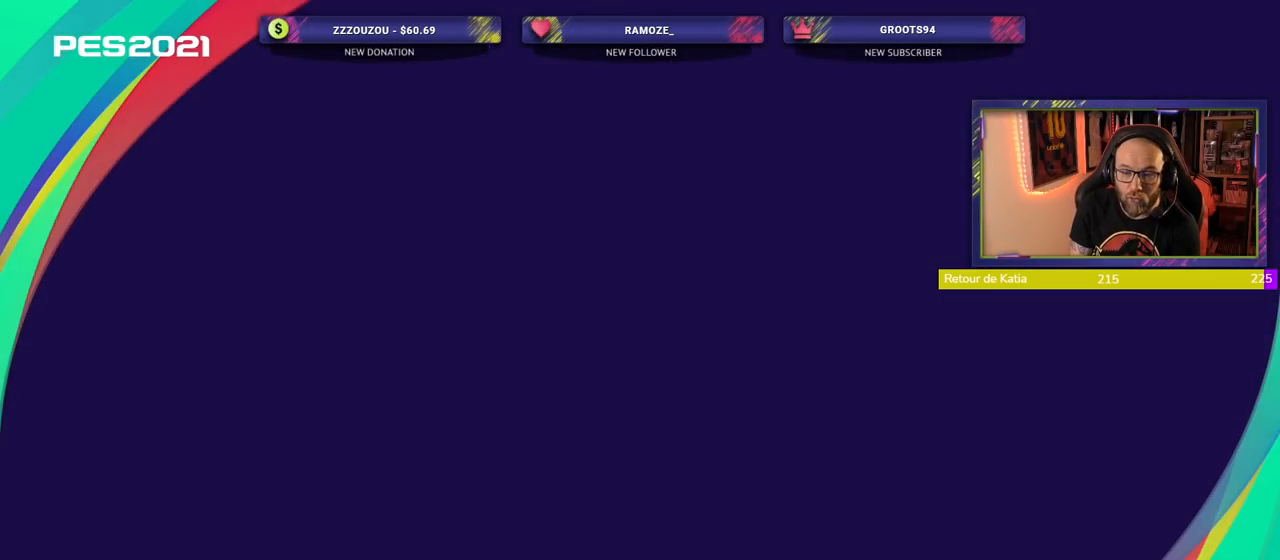
{"buttons": [], "left_stick": "center", "right_stick": "center", "events": []}
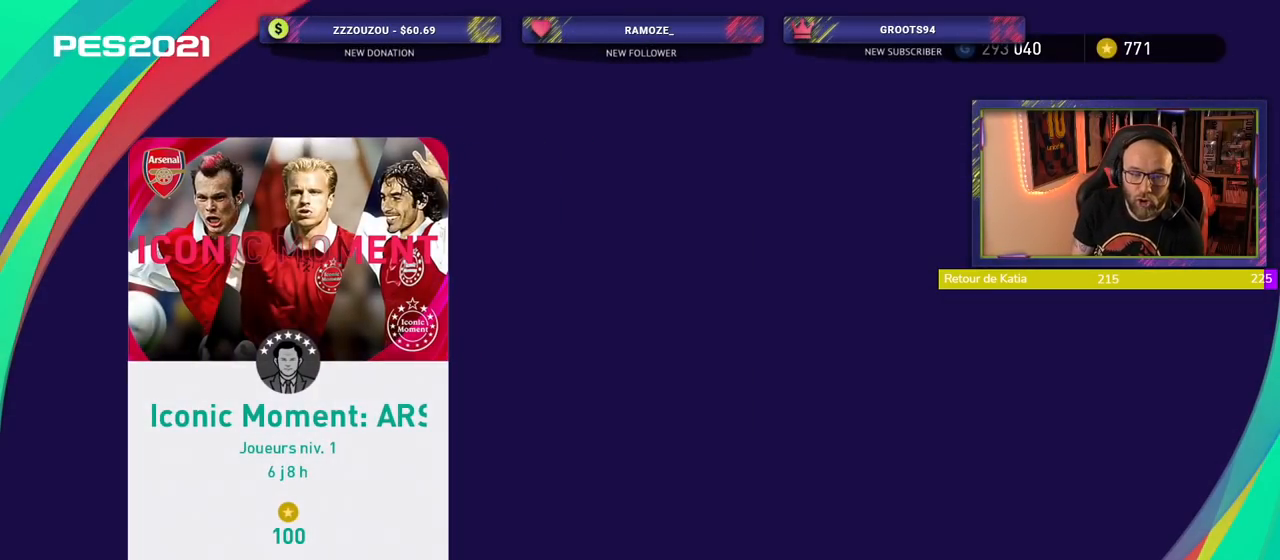
{"buttons": [], "left_stick": "center", "right_stick": "center", "events": []}
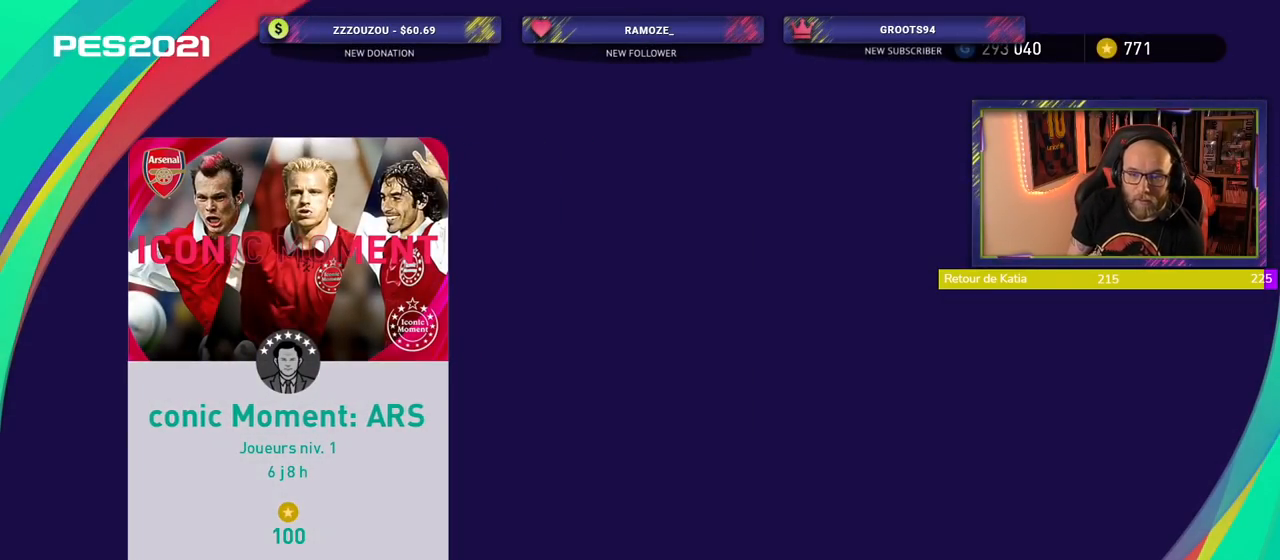
{"buttons": ["CROSS"], "left_stick": "center", "right_stick": "center", "events": [[500, "CROSS", "down"]]}
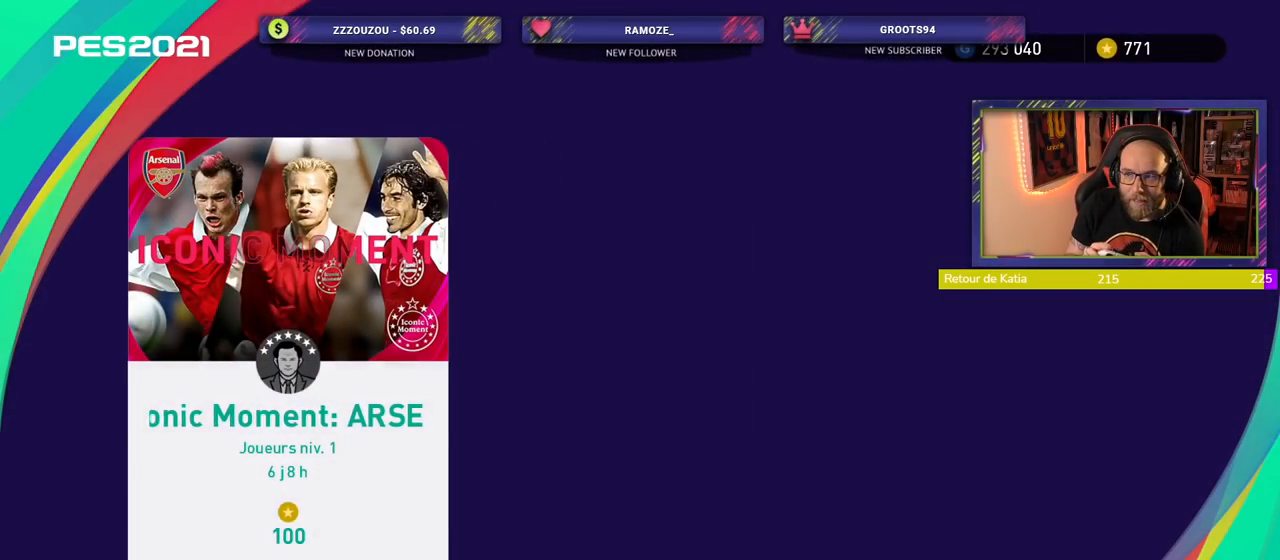
{"buttons": [], "left_stick": "center", "right_stick": "center", "events": [[140, "CROSS", "up"]]}
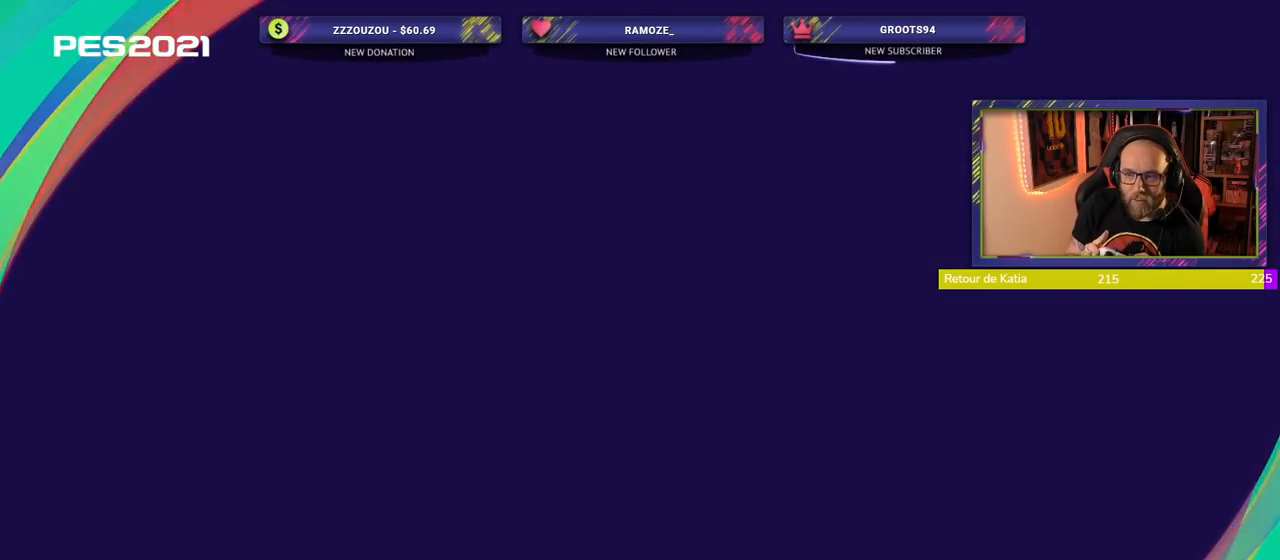
{"buttons": [], "left_stick": "center", "right_stick": "center", "events": []}
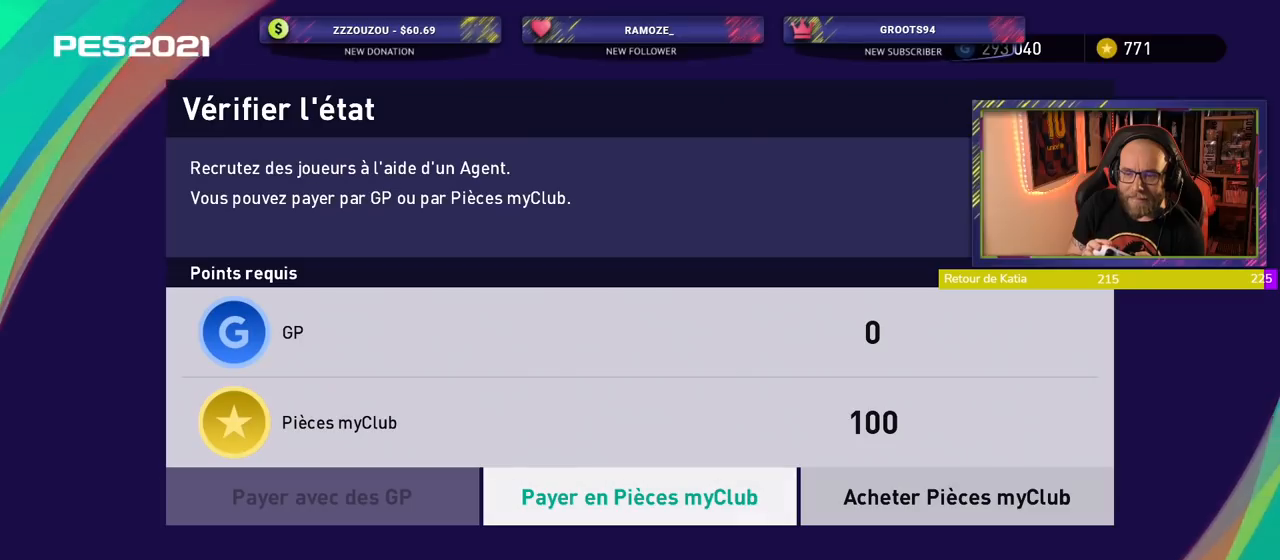
{"buttons": ["CROSS"], "left_stick": "center", "right_stick": "center", "events": [[380, "CROSS", "down"]]}
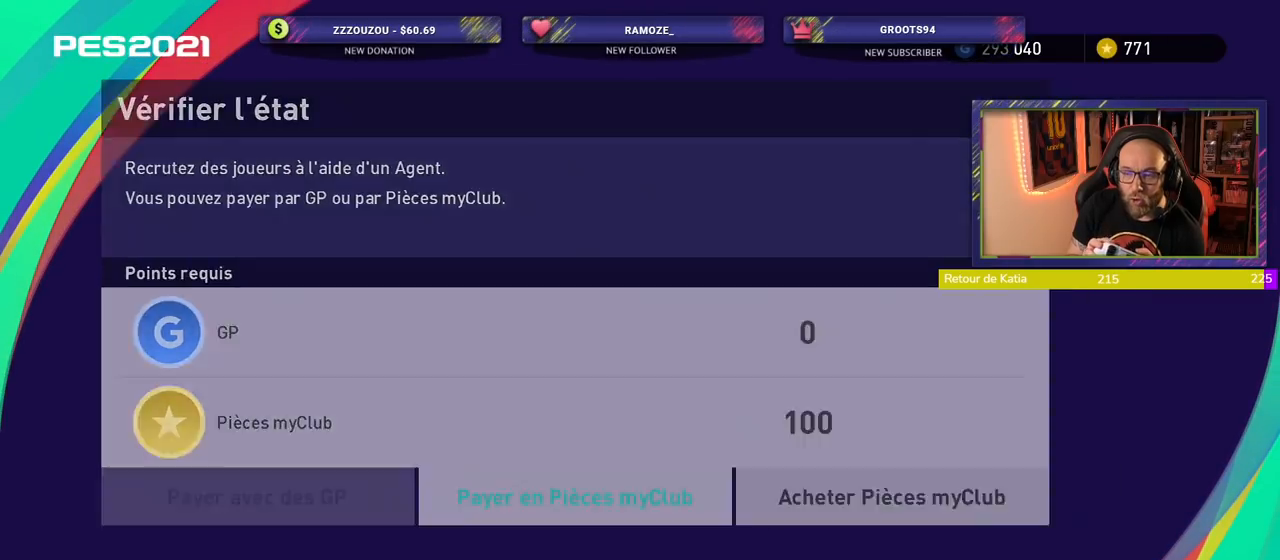
{"buttons": [], "left_stick": "center", "right_stick": "center", "events": [[20, "CROSS", "up"]]}
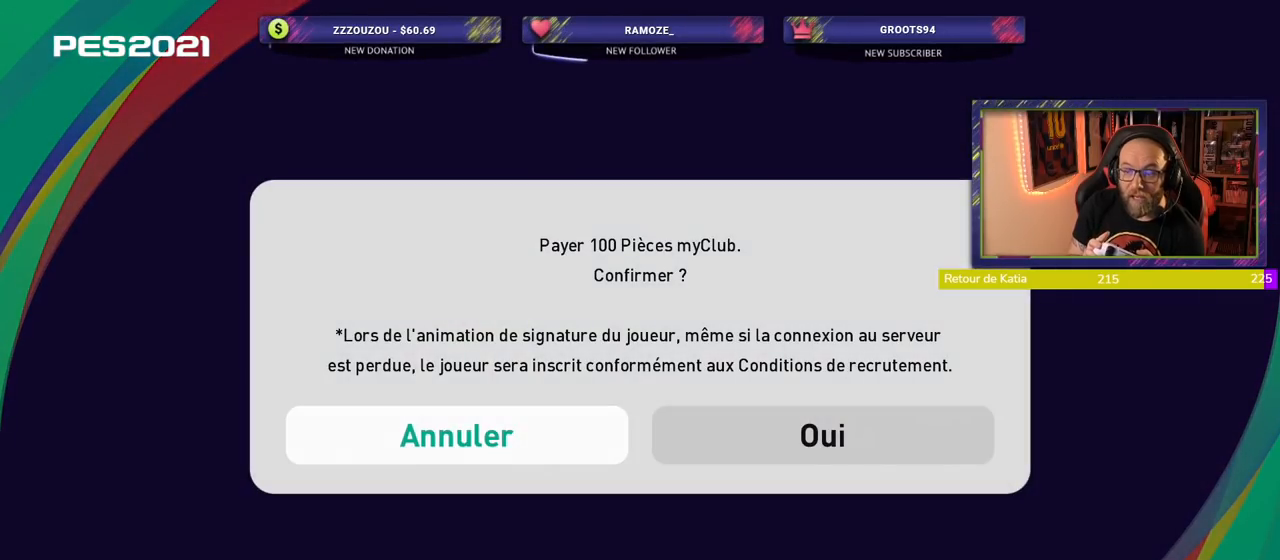
{"buttons": [], "left_stick": "center", "right_stick": "center", "events": []}
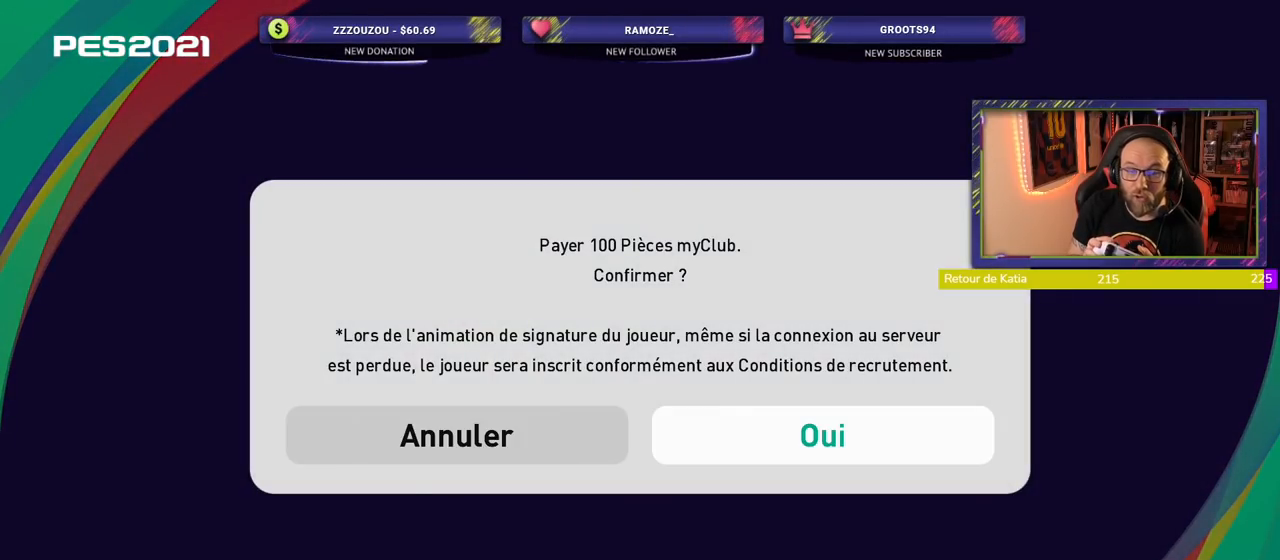
{"buttons": [], "left_stick": "center", "right_stick": "center", "events": []}
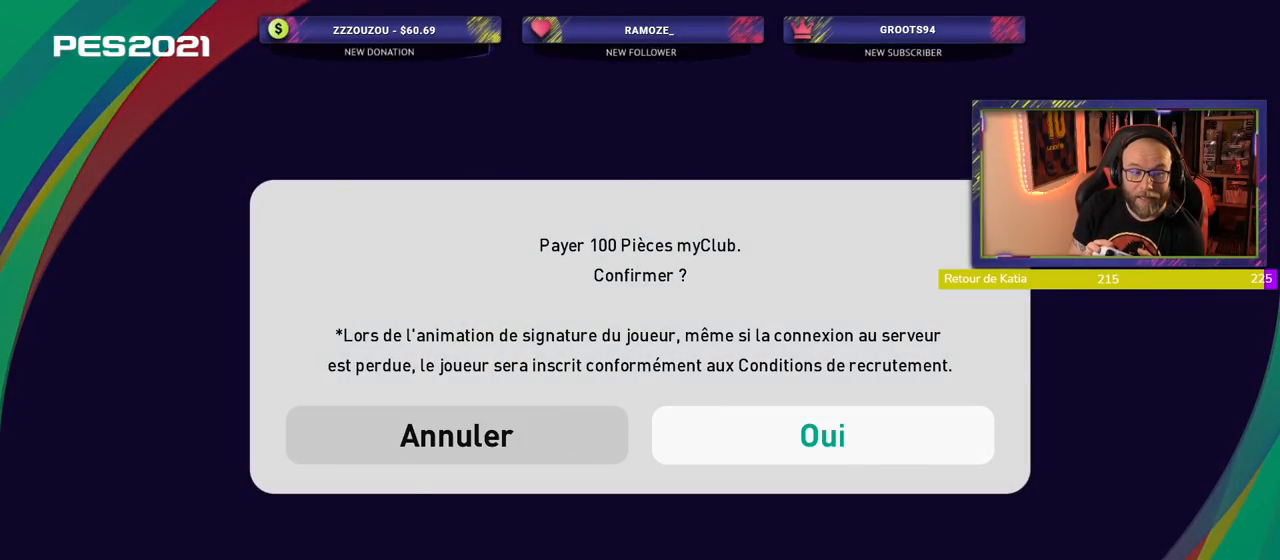
{"buttons": [], "left_stick": "center", "right_stick": "center", "events": []}
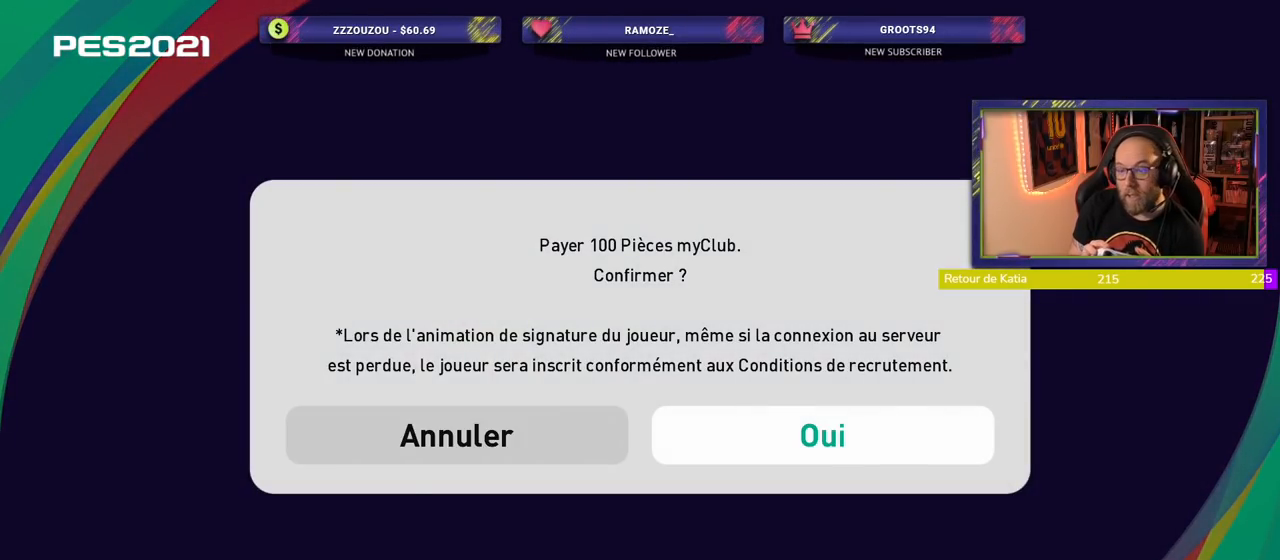
{"buttons": [], "left_stick": "center", "right_stick": "center", "events": []}
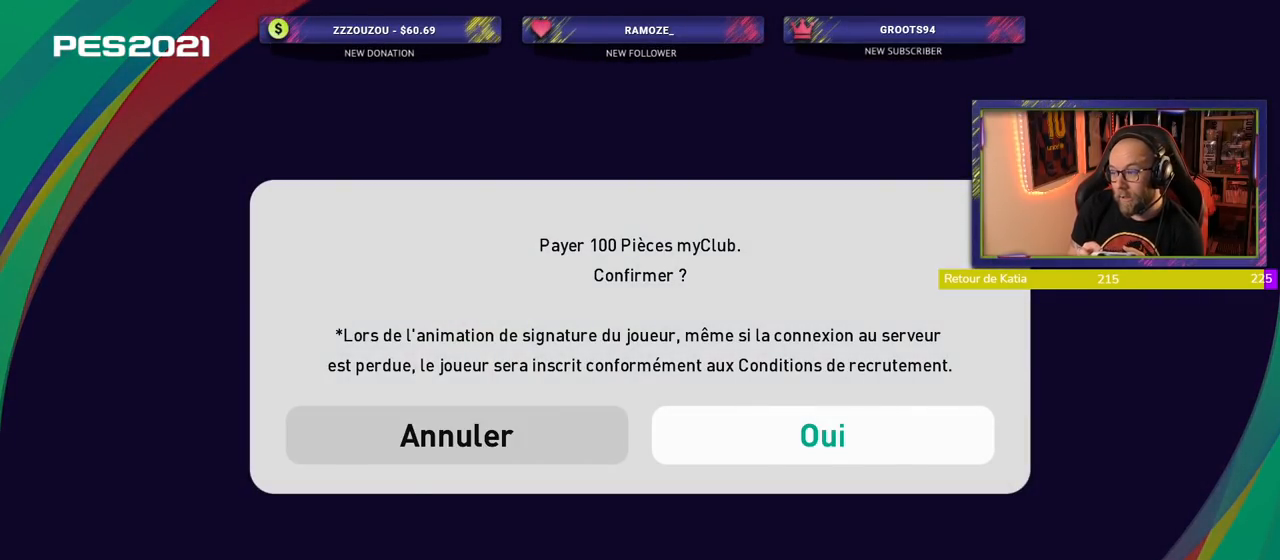
{"buttons": [], "left_stick": "center", "right_stick": "center", "events": []}
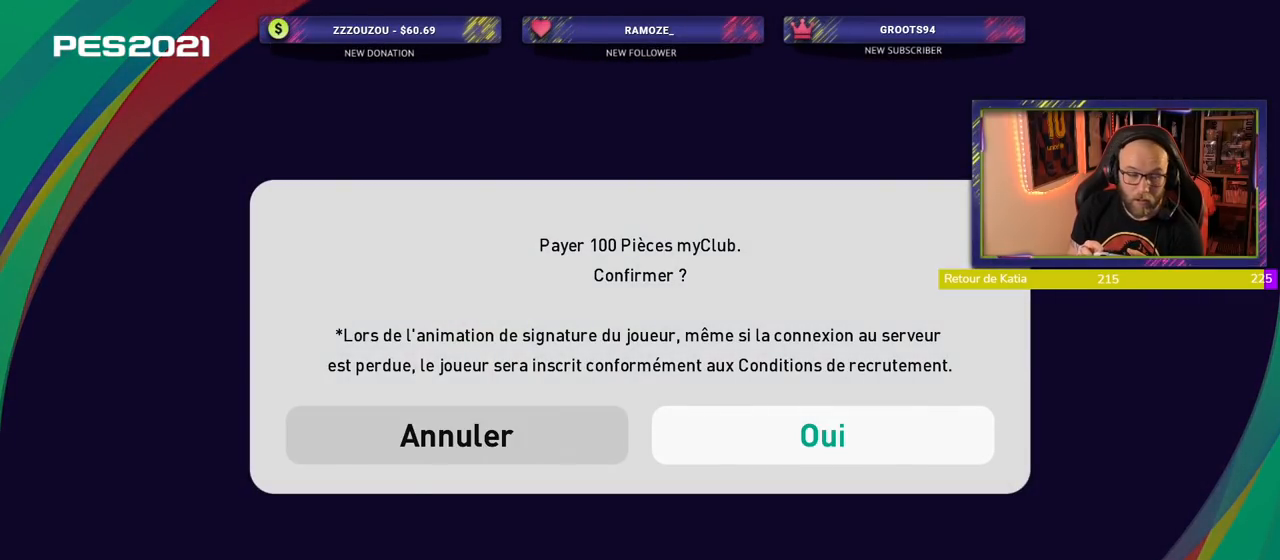
{"buttons": [], "left_stick": "center", "right_stick": "center", "events": []}
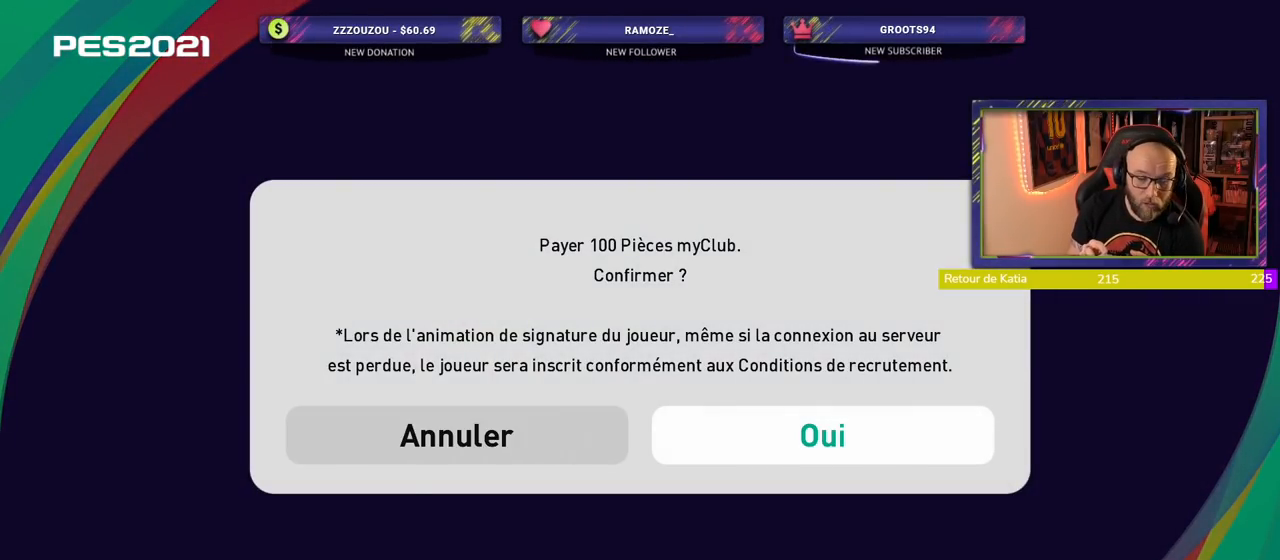
{"buttons": [], "left_stick": "center", "right_stick": "center", "events": []}
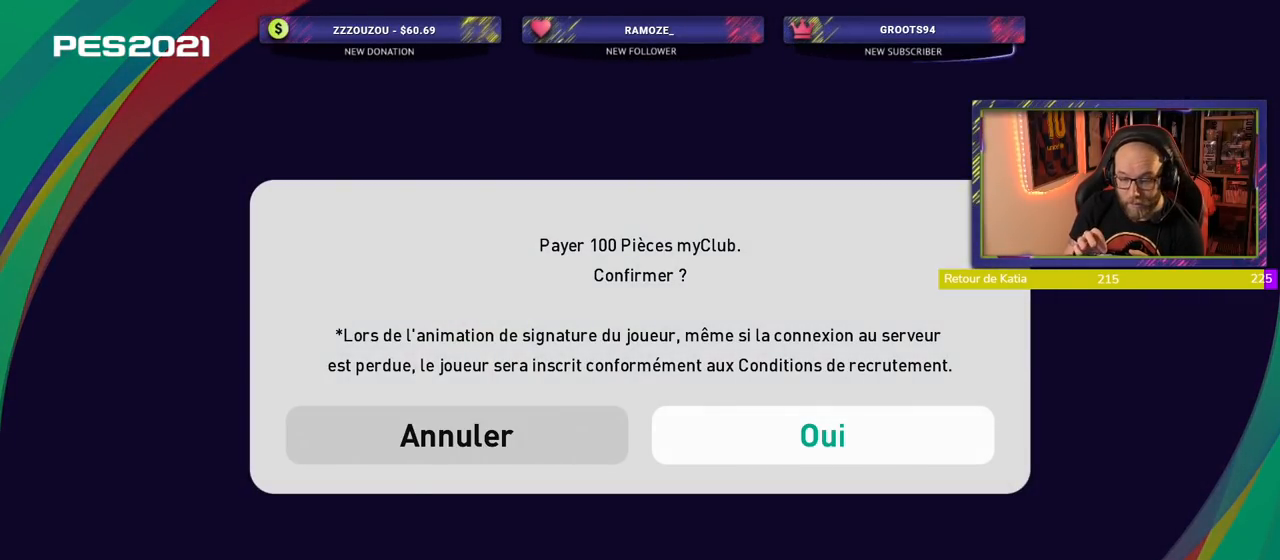
{"buttons": [], "left_stick": "center", "right_stick": "center", "events": [[360, "CROSS", "down"], [400, "CROSS", "up"]]}
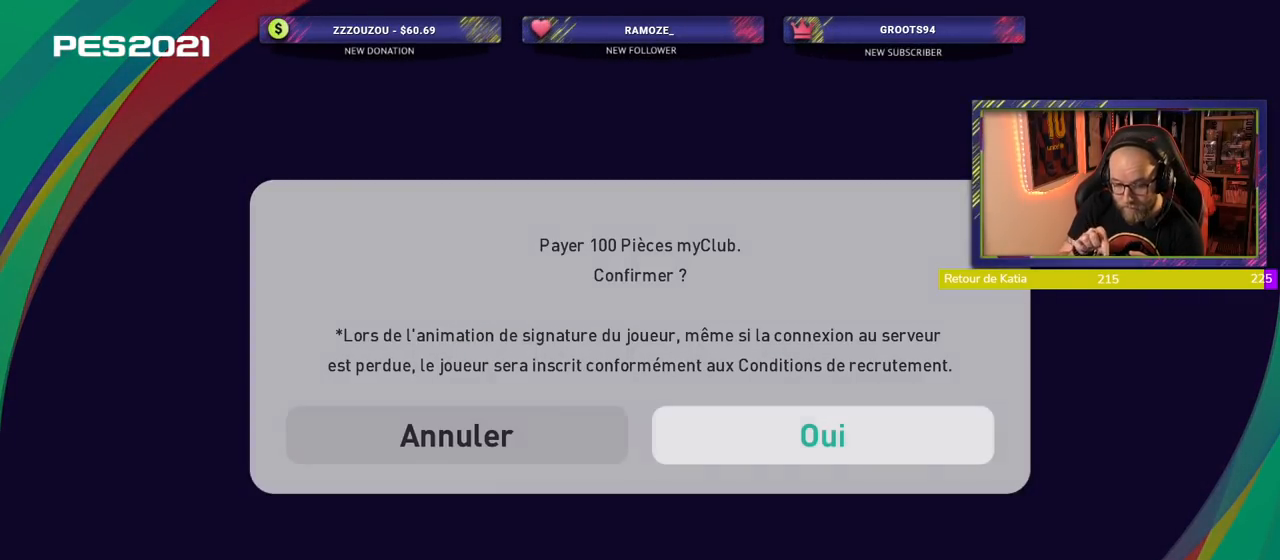
{"buttons": [], "left_stick": "center", "right_stick": "center", "events": []}
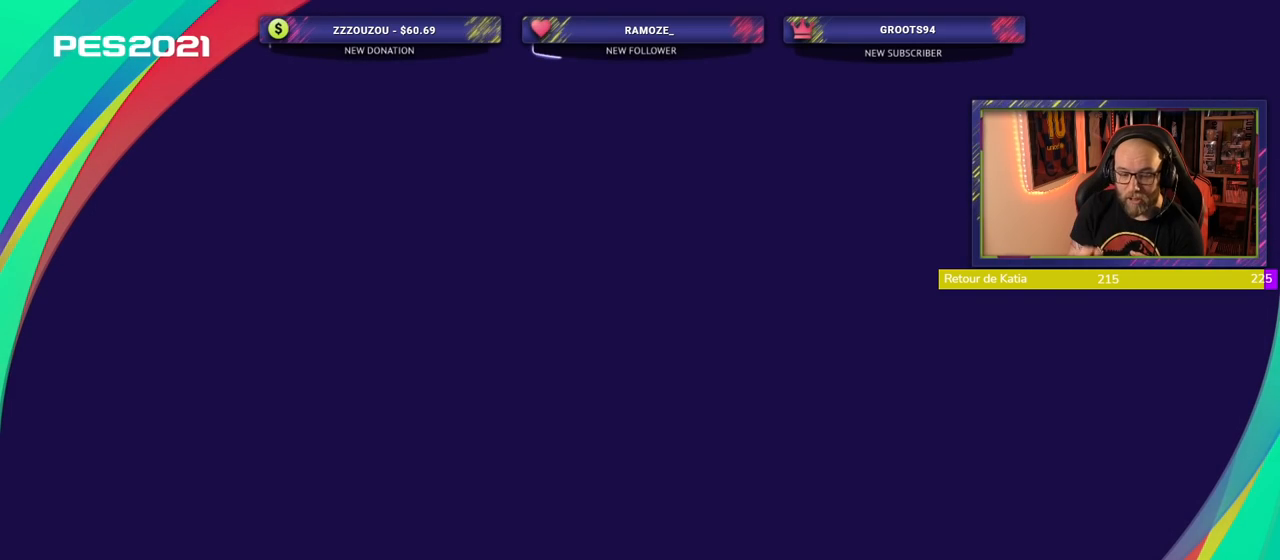
{"buttons": [], "left_stick": "center", "right_stick": "center", "events": []}